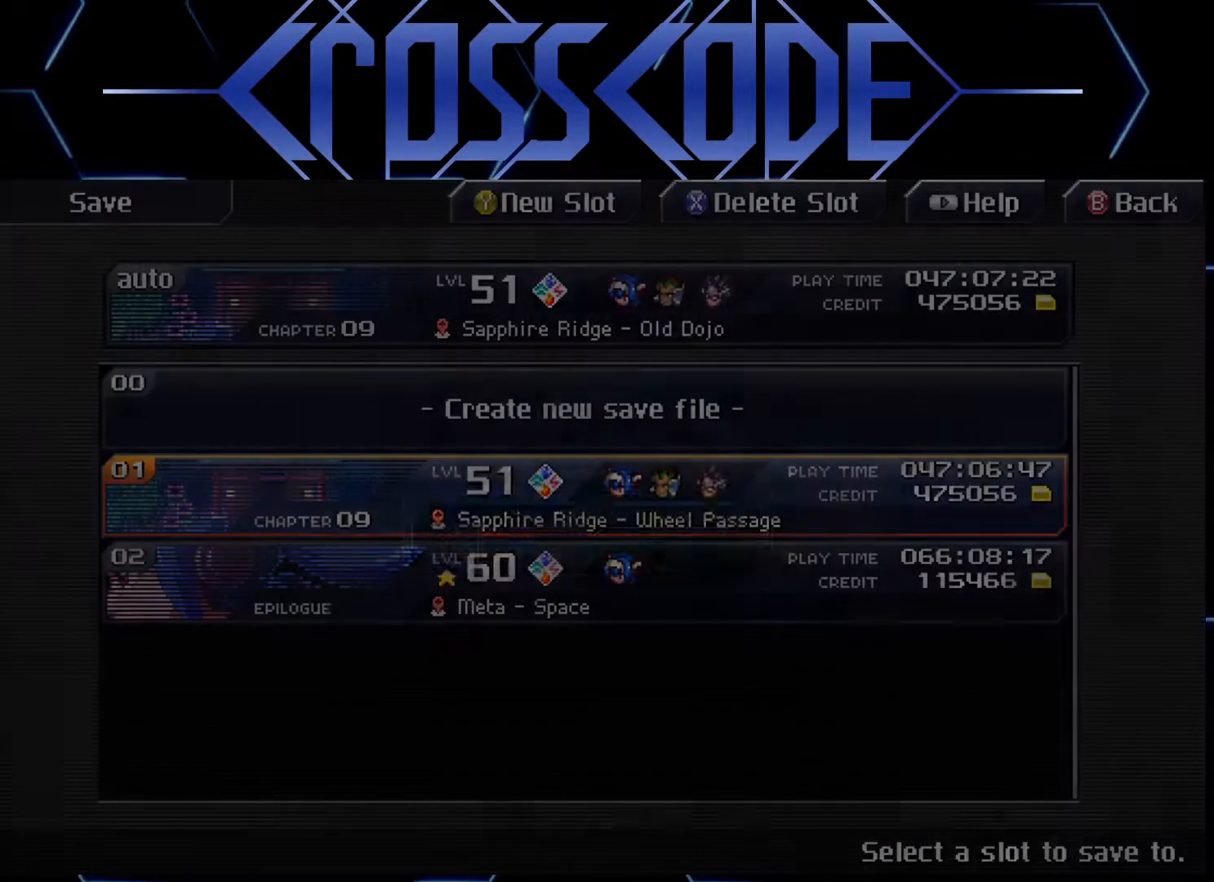
Gameplay with a controller (Xbox layout); each line is a JSON object with the inputs held at the frame after it. "events" lists button and stick changes between this image and that frame as [ms after this image, input, new state], when the widget could be followed in between.
{"buttons": [], "left_stick": "center", "right_stick": "center", "events": [[350, "A", "down"], [417, "A", "up"]]}
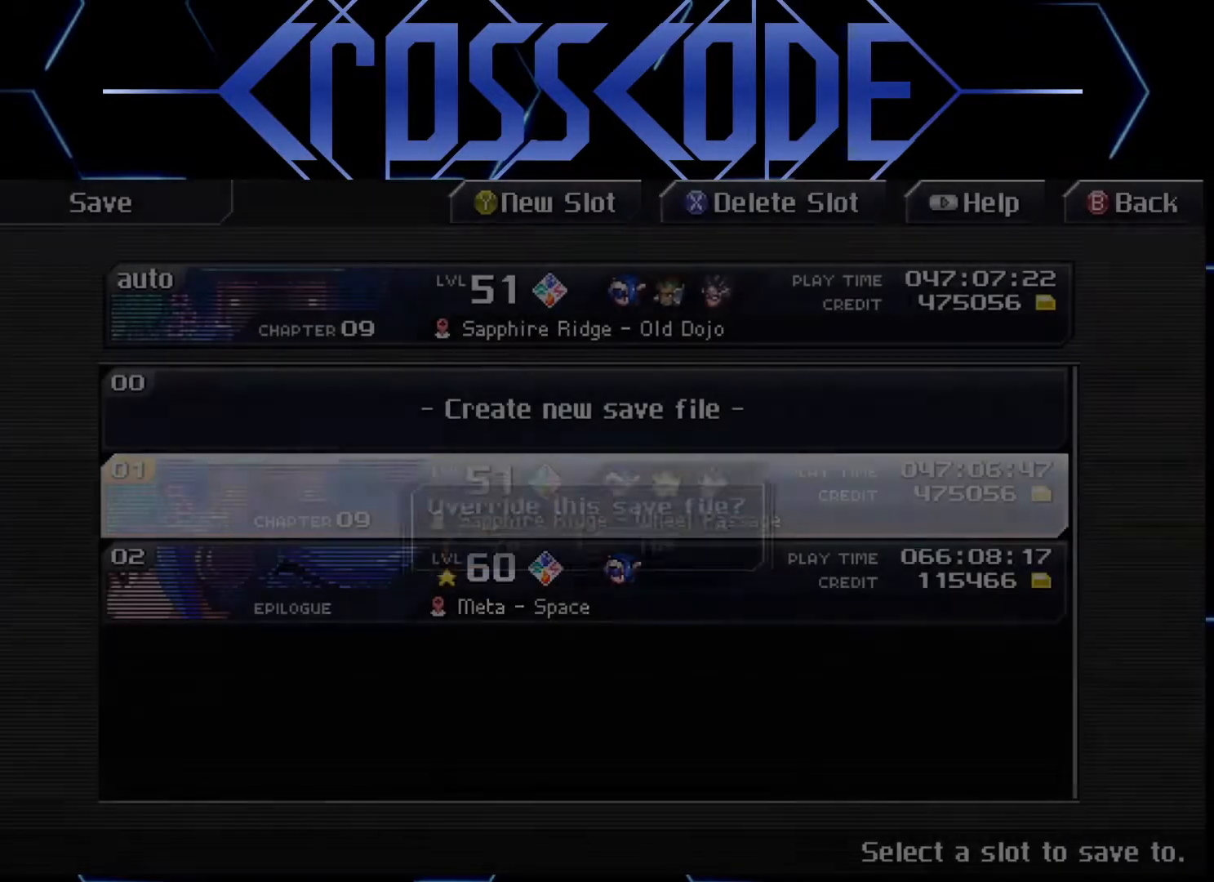
{"buttons": [], "left_stick": "center", "right_stick": "center", "events": []}
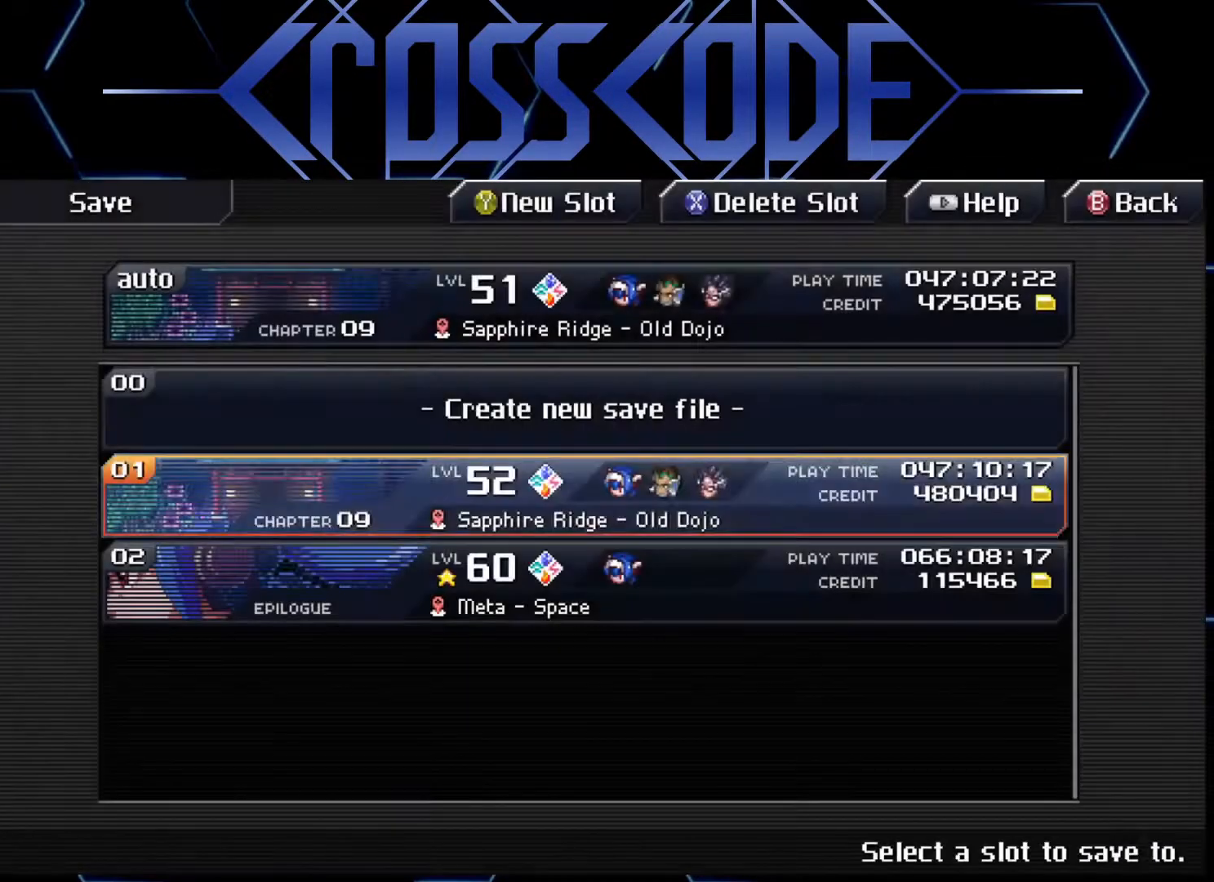
{"buttons": [], "left_stick": "center", "right_stick": "center", "events": [[50, "B", "down"], [117, "B", "up"], [417, "B", "down"], [483, "B", "up"]]}
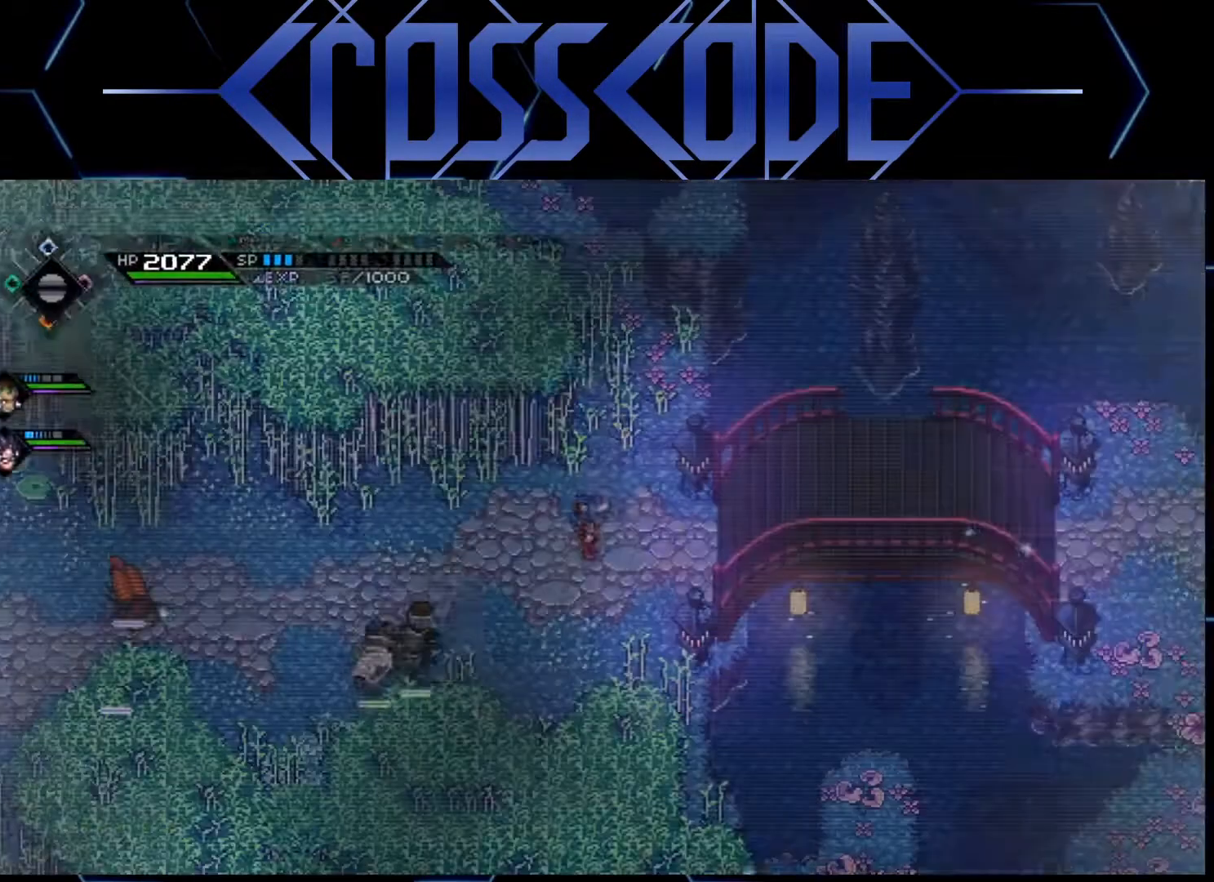
{"buttons": [], "left_stick": "right", "right_stick": "center", "events": [[100, "left_stick", "right"]]}
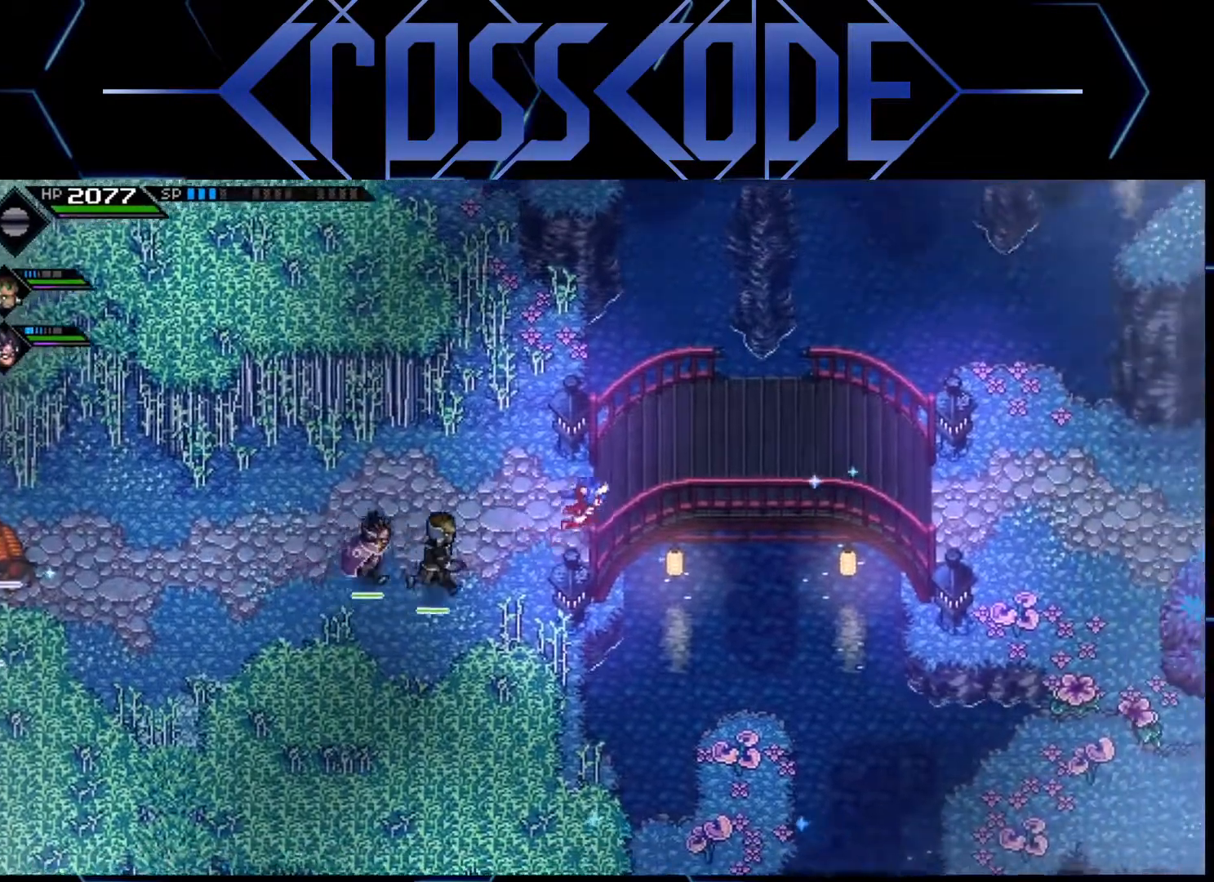
{"buttons": [], "left_stick": "right", "right_stick": "center", "events": []}
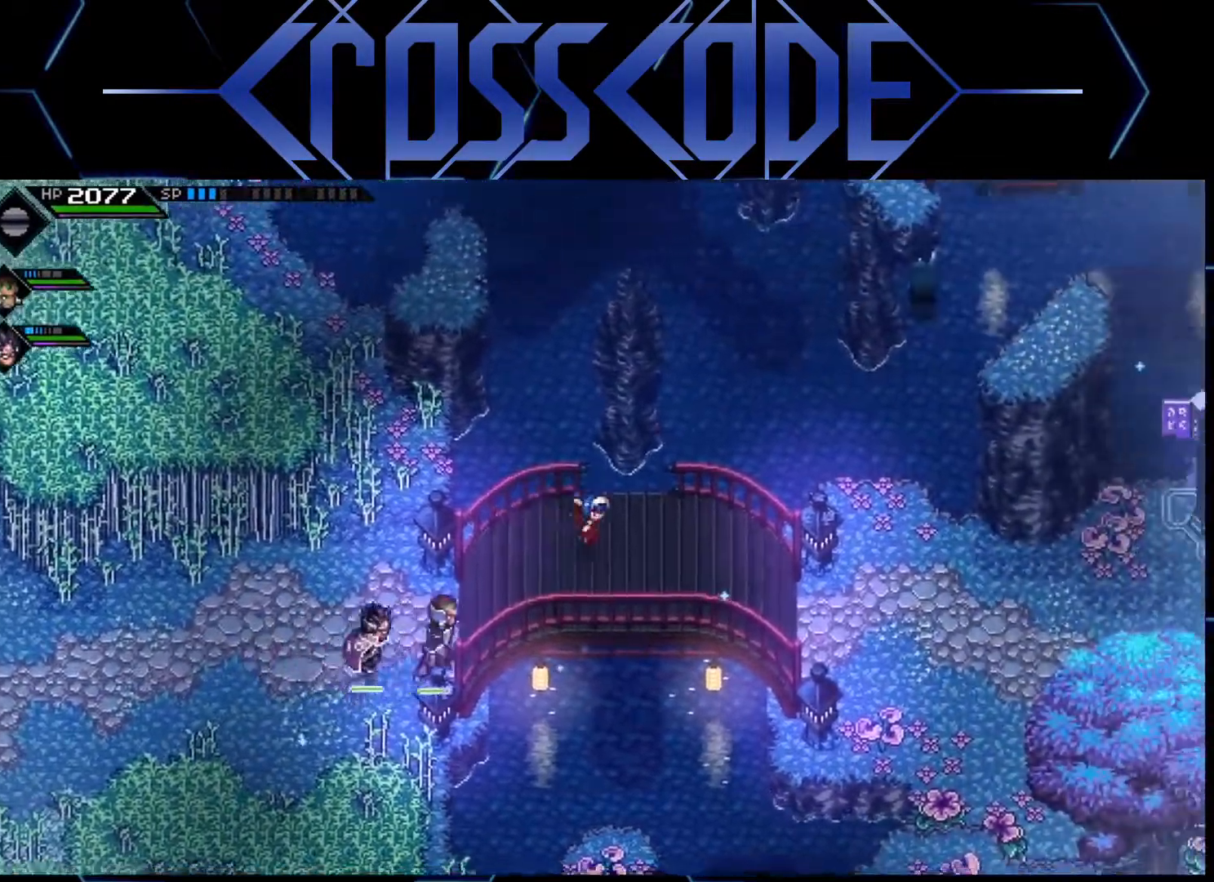
{"buttons": [], "left_stick": "center", "right_stick": "center", "events": [[67, "left_stick", "center"]]}
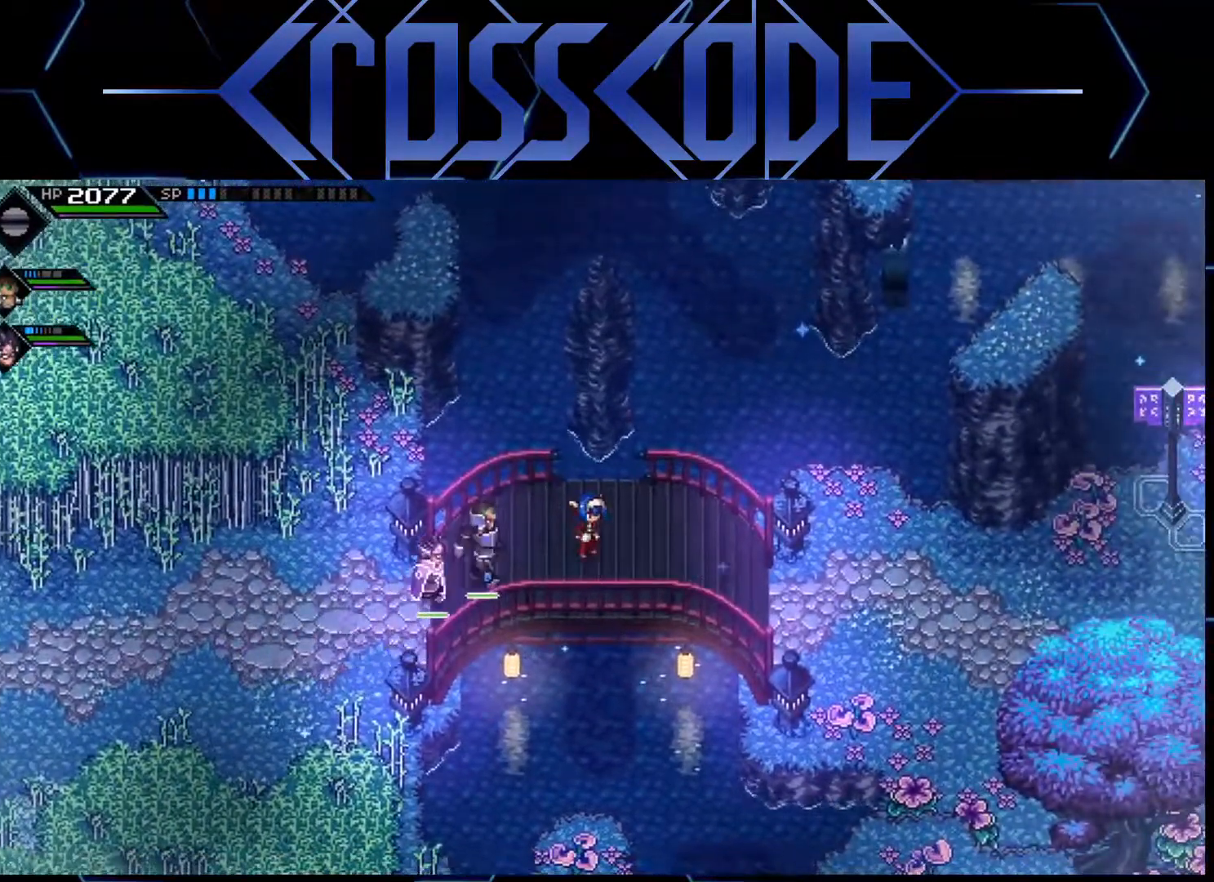
{"buttons": [], "left_stick": "up", "right_stick": "center", "events": [[17, "left_stick", "up"], [133, "left_stick", "center"], [433, "left_stick", "up"]]}
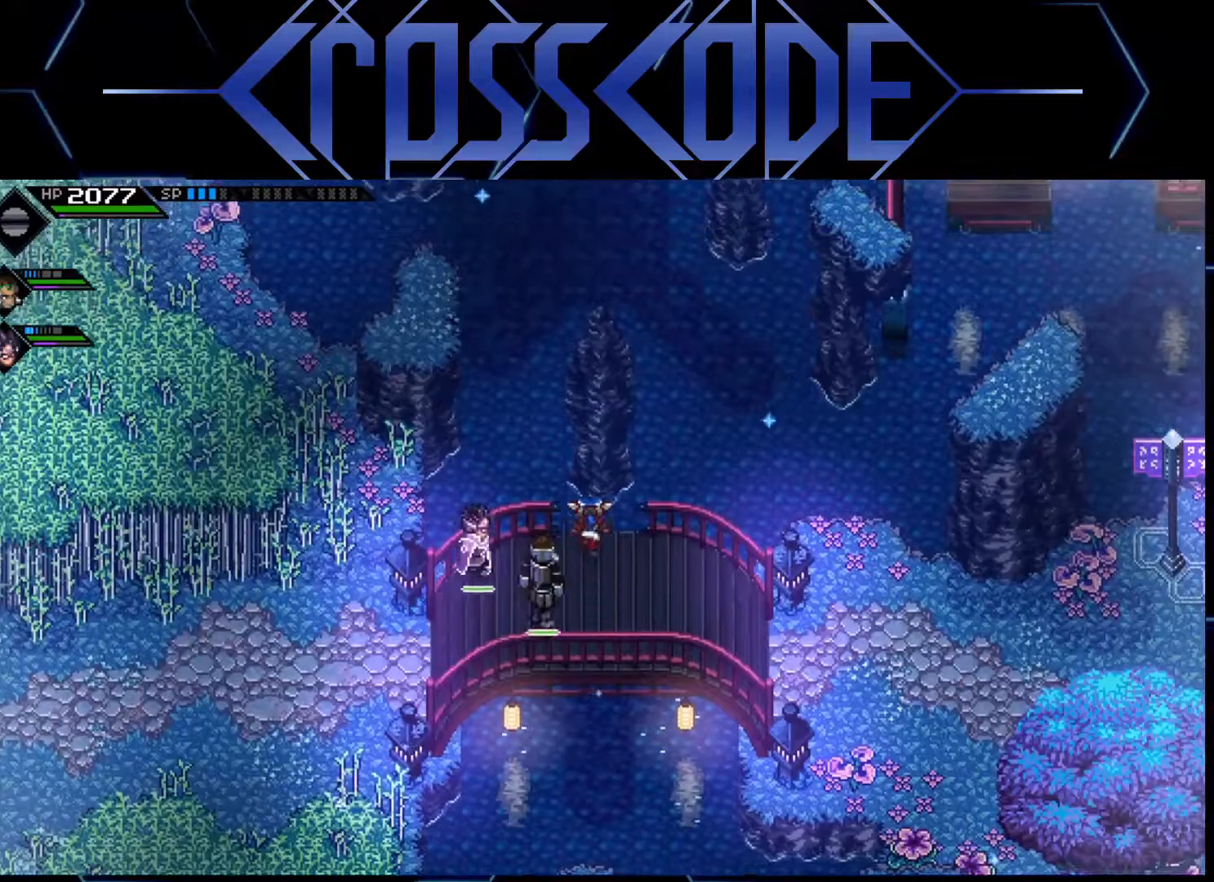
{"buttons": [], "left_stick": "up", "right_stick": "center", "events": []}
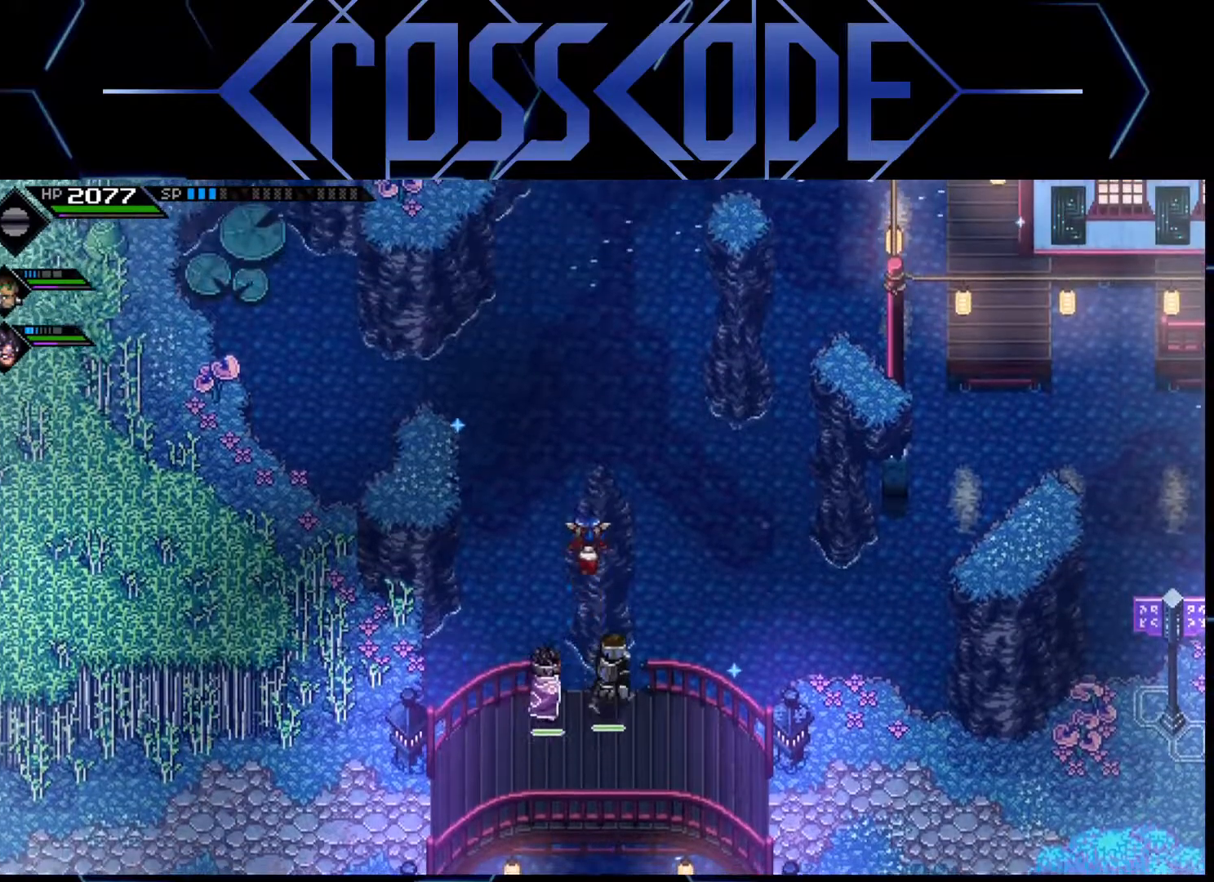
{"buttons": [], "left_stick": "center", "right_stick": "center", "events": [[100, "left_stick", "center"]]}
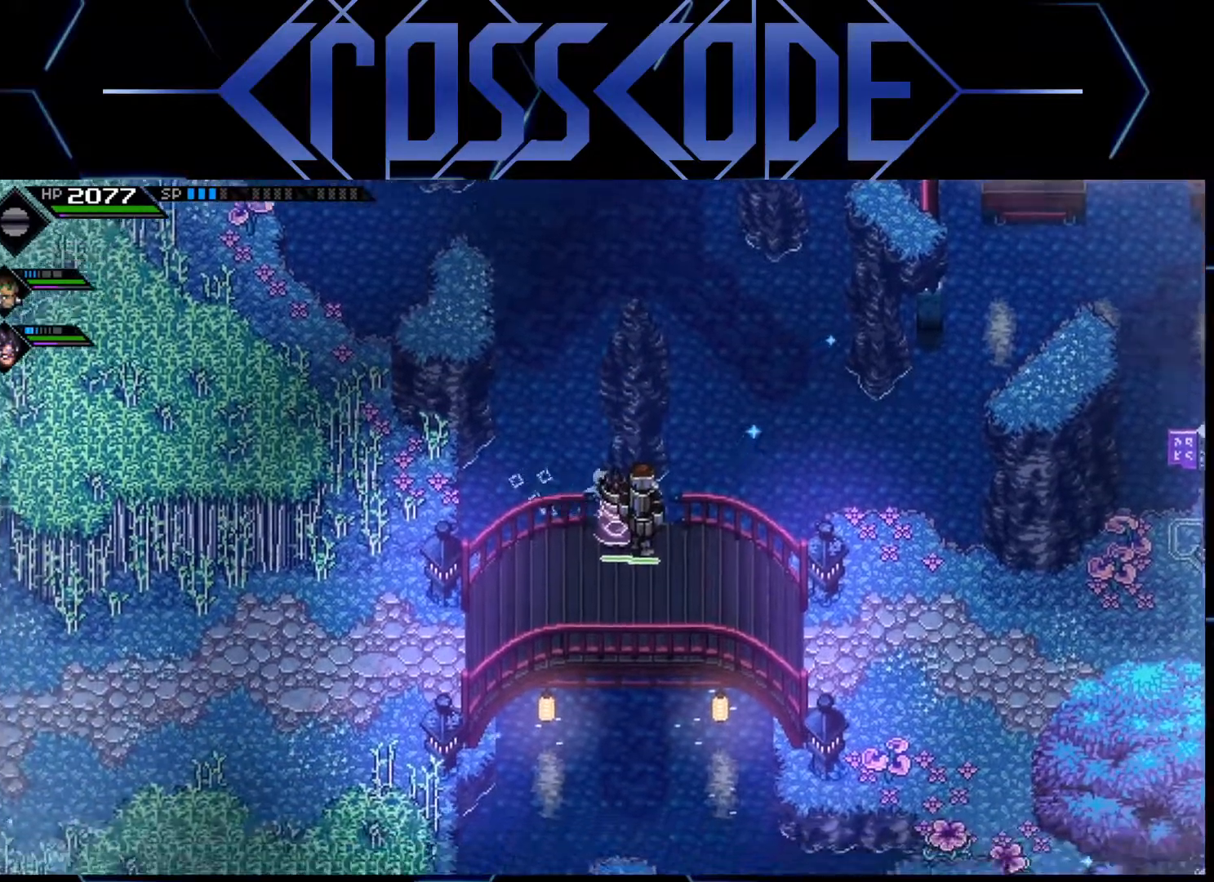
{"buttons": [], "left_stick": "center", "right_stick": "center", "events": [[50, "left_stick", "down-right"], [367, "left_stick", "right"], [483, "left_stick", "center"]]}
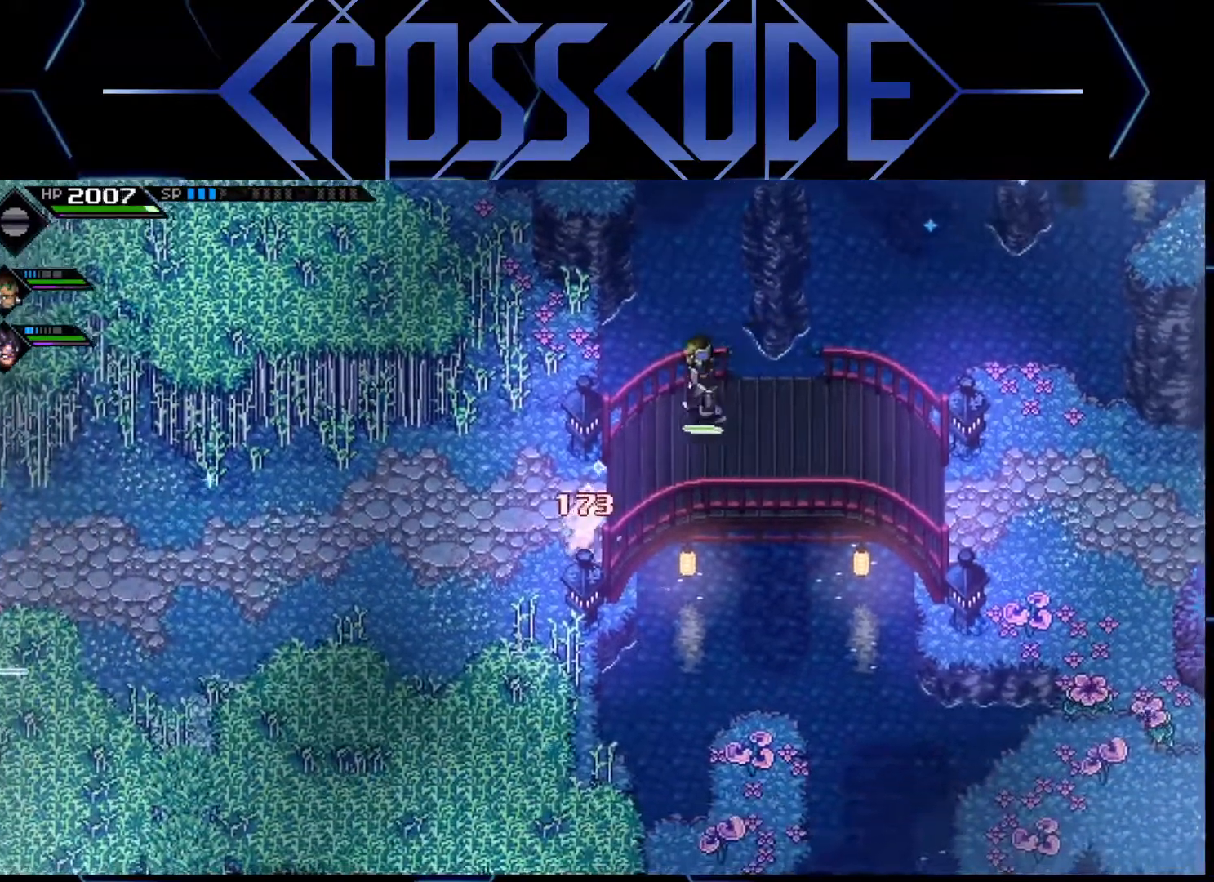
{"buttons": [], "left_stick": "right", "right_stick": "center", "events": [[100, "left_stick", "right"]]}
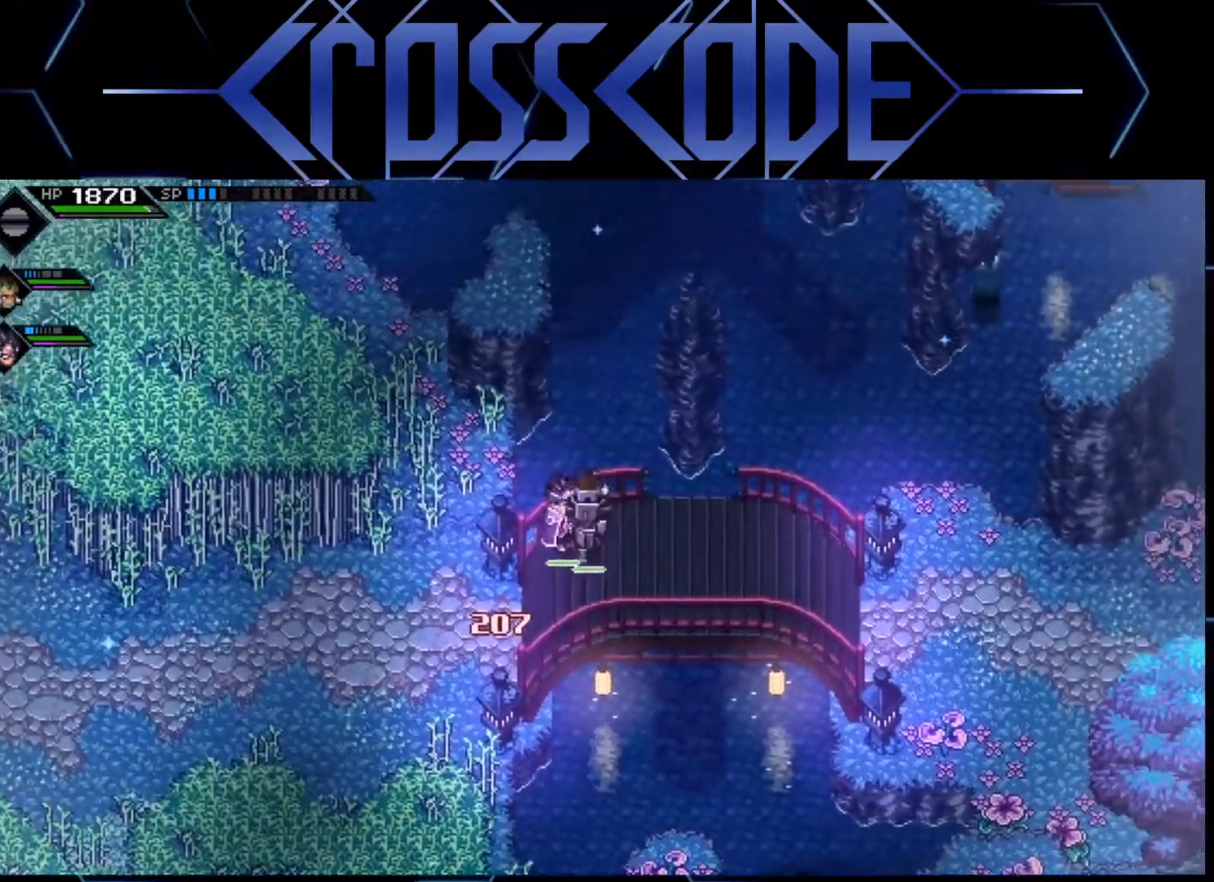
{"buttons": [], "left_stick": "center", "right_stick": "center", "events": [[400, "left_stick", "center"]]}
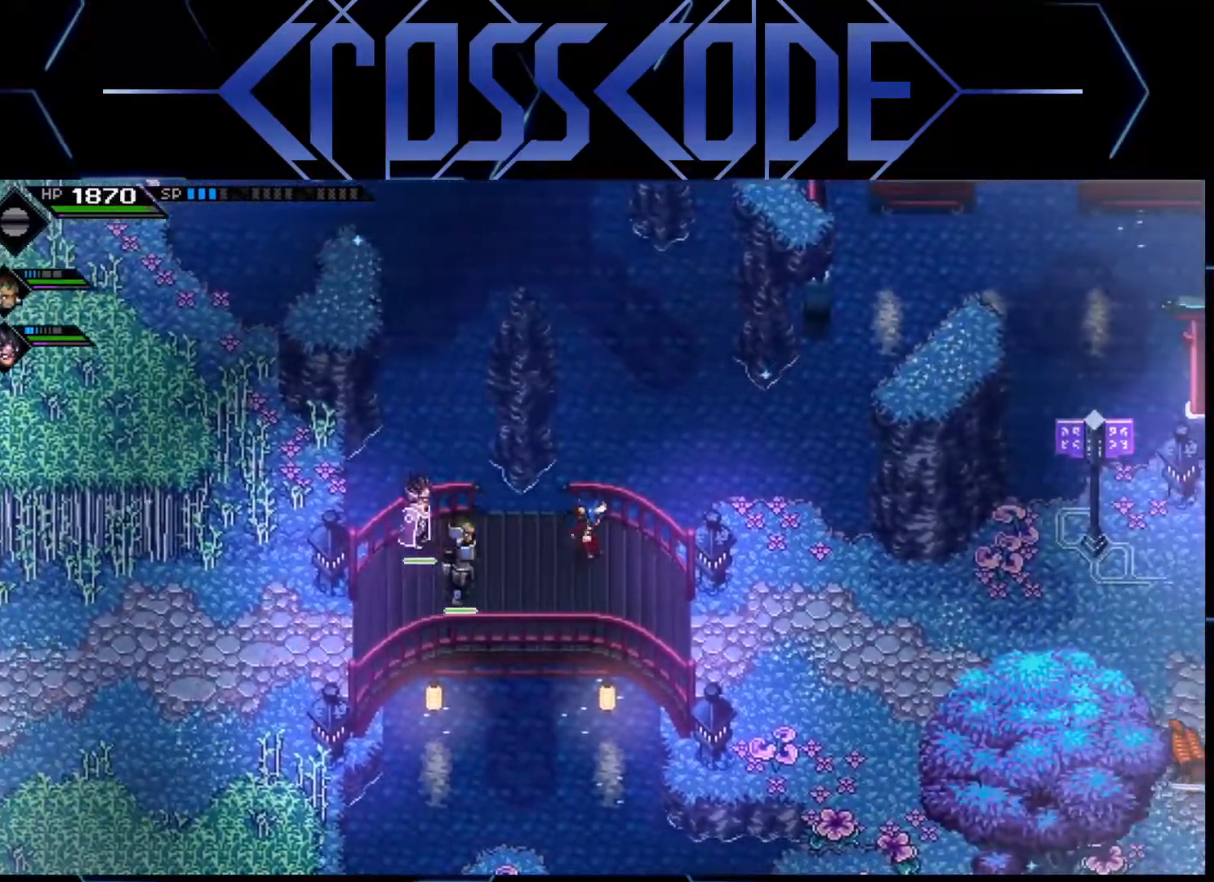
{"buttons": [], "left_stick": "center", "right_stick": "center", "events": [[133, "left_stick", "down-left"], [283, "left_stick", "center"]]}
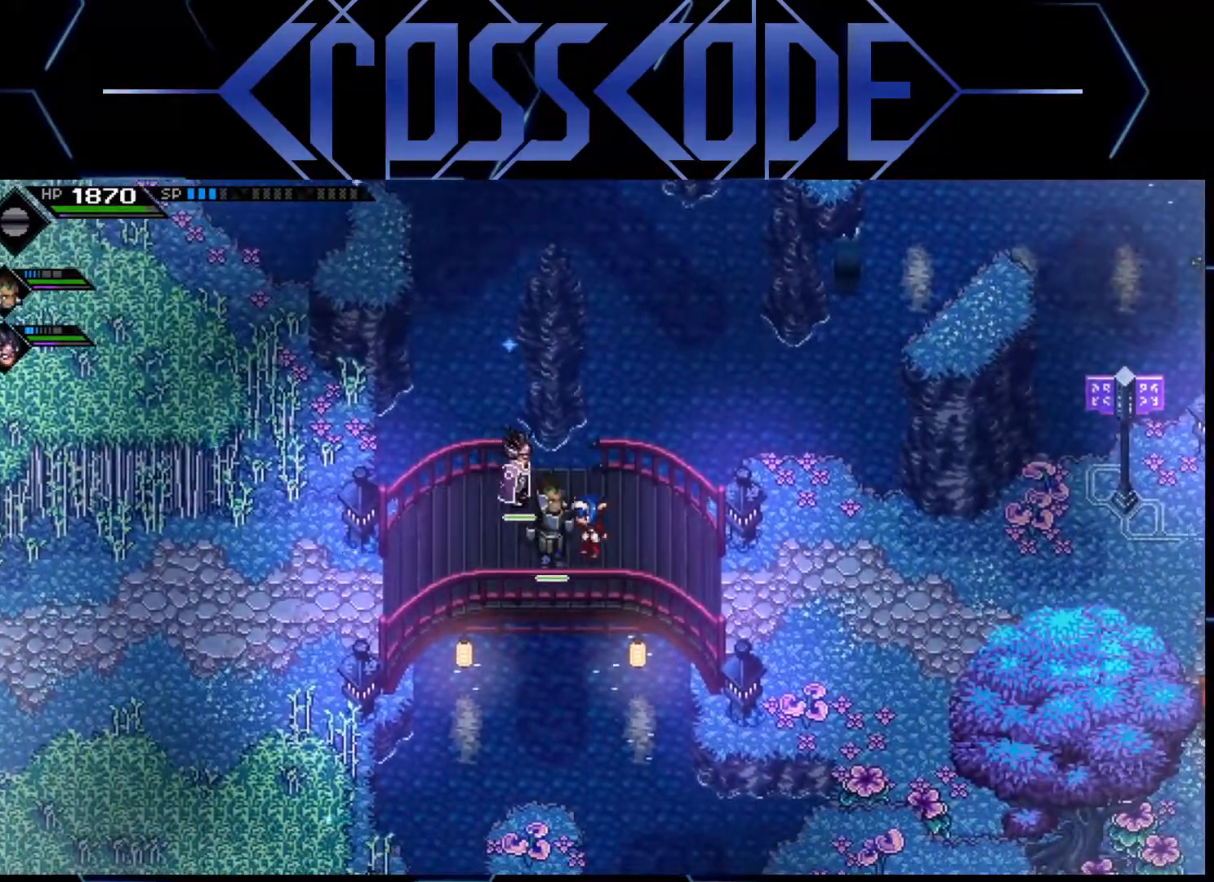
{"buttons": [], "left_stick": "up", "right_stick": "center", "events": [[267, "left_stick", "up"]]}
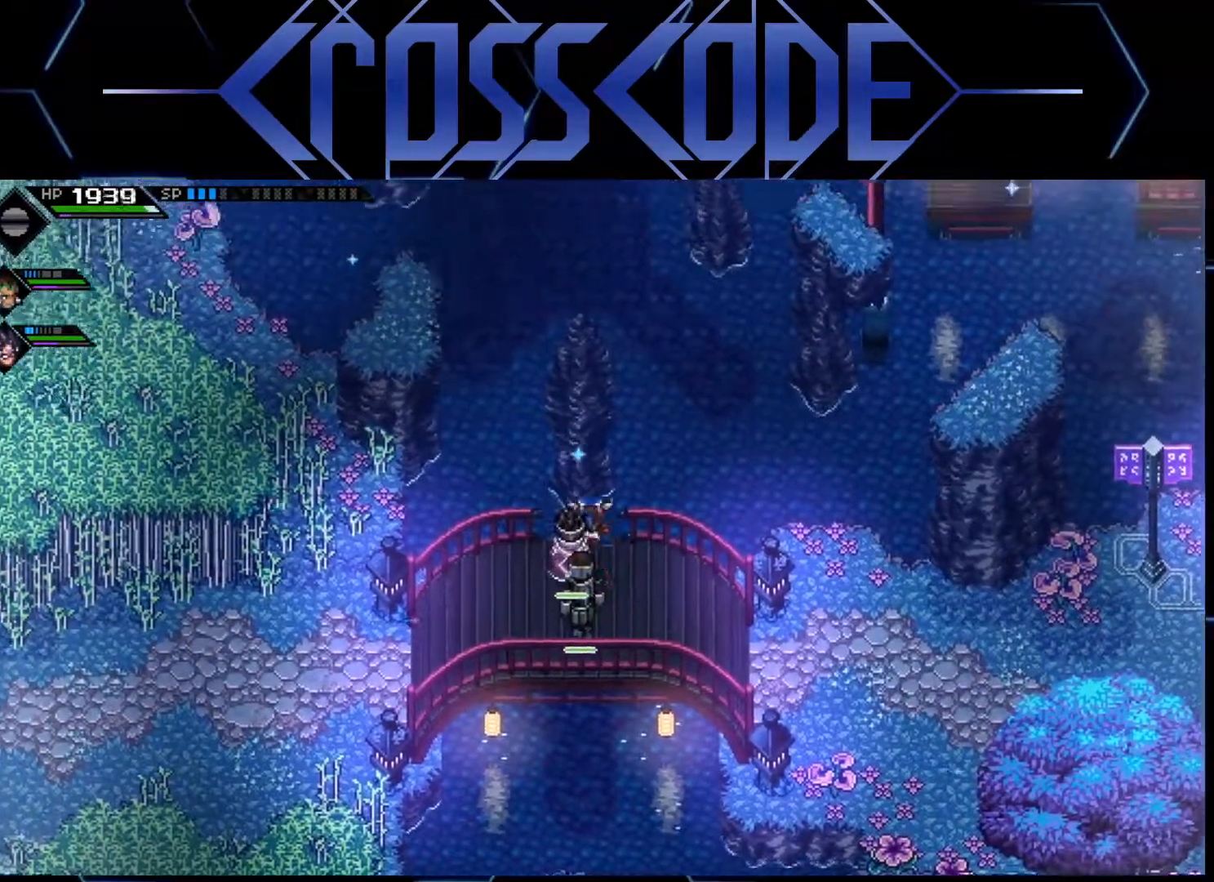
{"buttons": ["L1"], "left_stick": "up-left", "right_stick": "left", "events": [[100, "left_stick", "up-left"], [150, "right_stick", "down-left"], [233, "right_stick", "left"], [317, "L1", "down"]]}
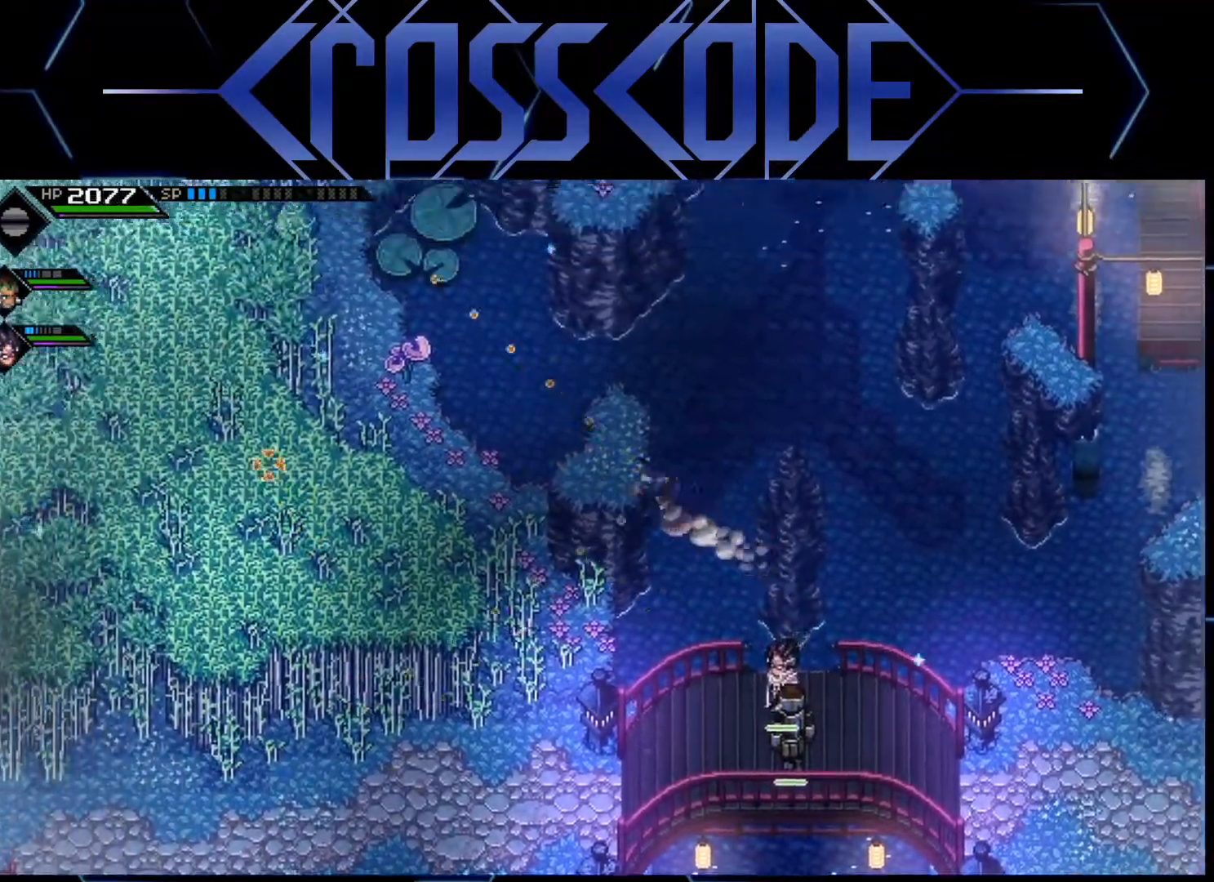
{"buttons": [], "left_stick": "center", "right_stick": "center", "events": [[17, "L1", "up"], [150, "right_stick", "center"], [383, "left_stick", "up"], [483, "left_stick", "center"]]}
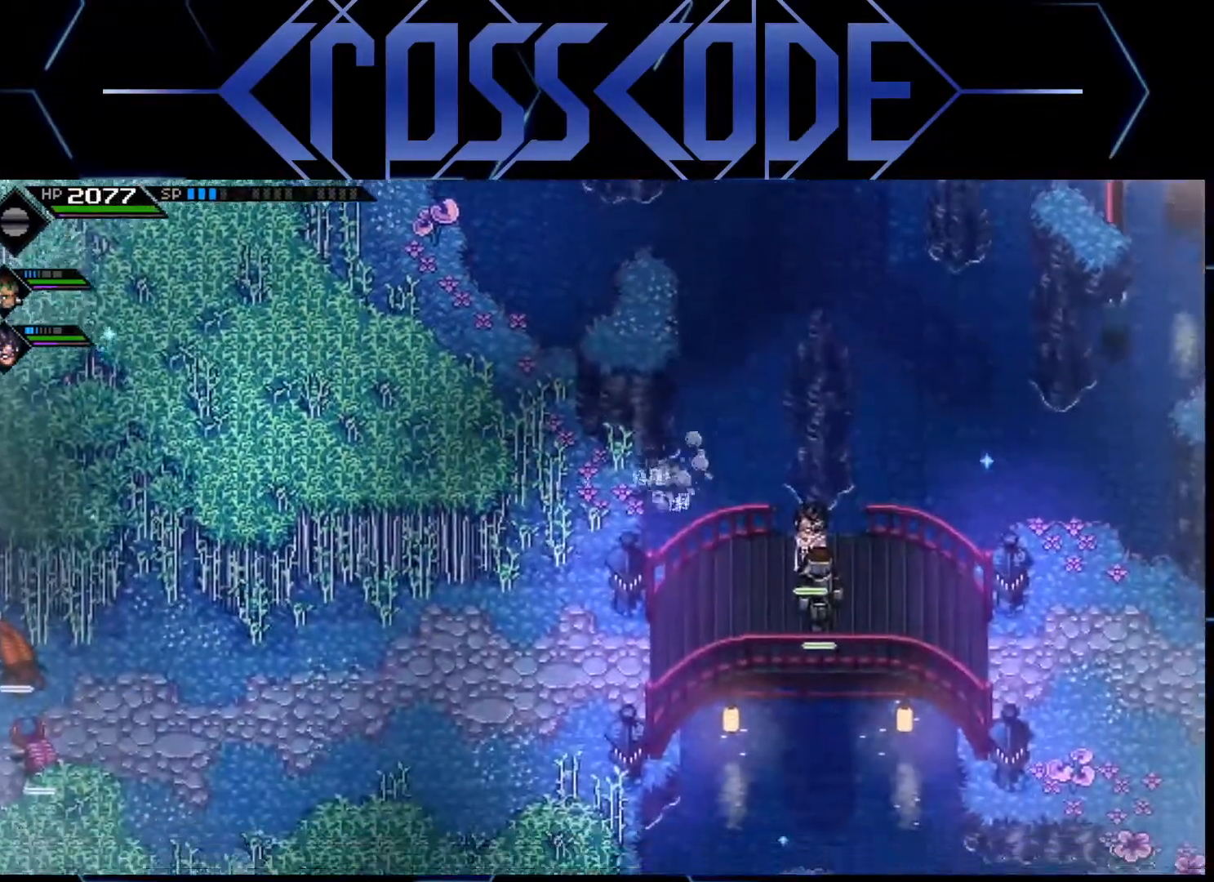
{"buttons": [], "left_stick": "right", "right_stick": "center", "events": [[417, "left_stick", "right"]]}
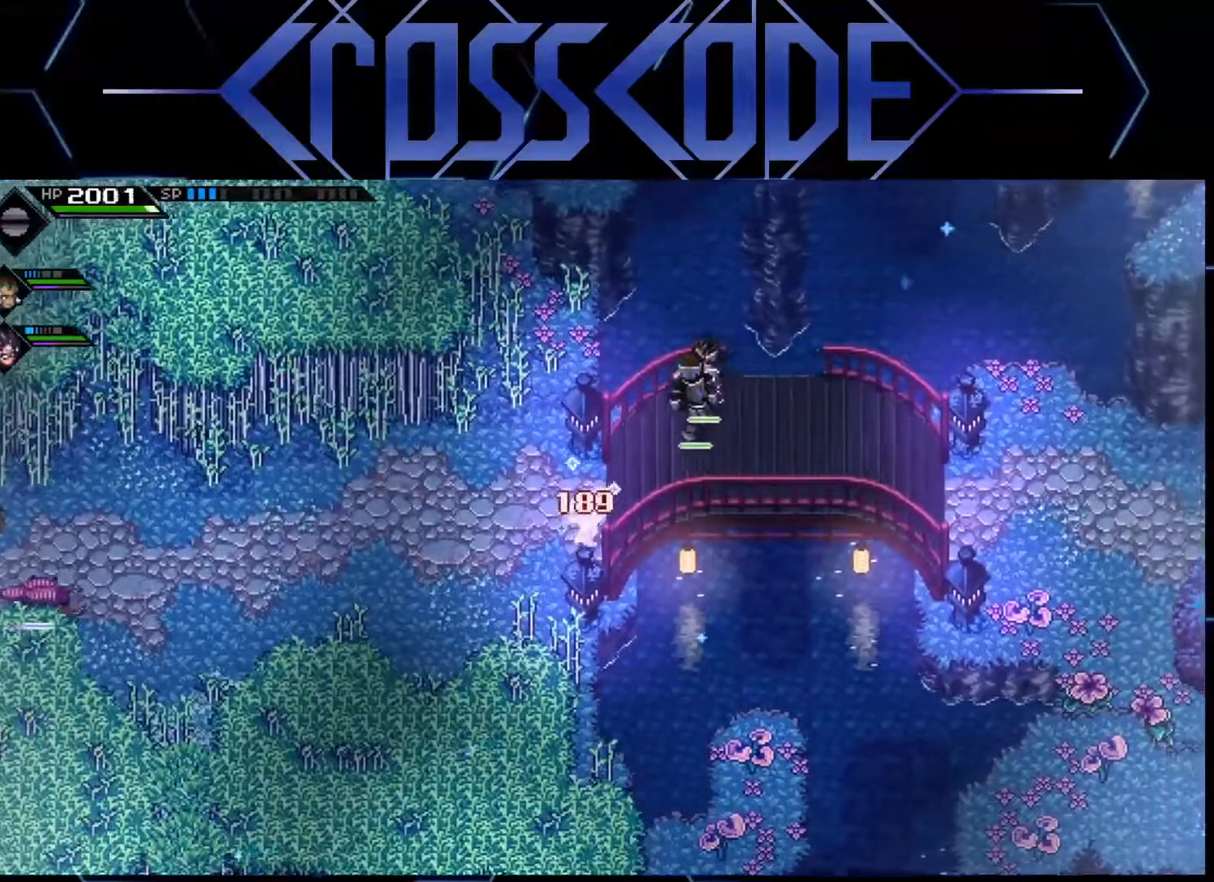
{"buttons": [], "left_stick": "right", "right_stick": "center", "events": []}
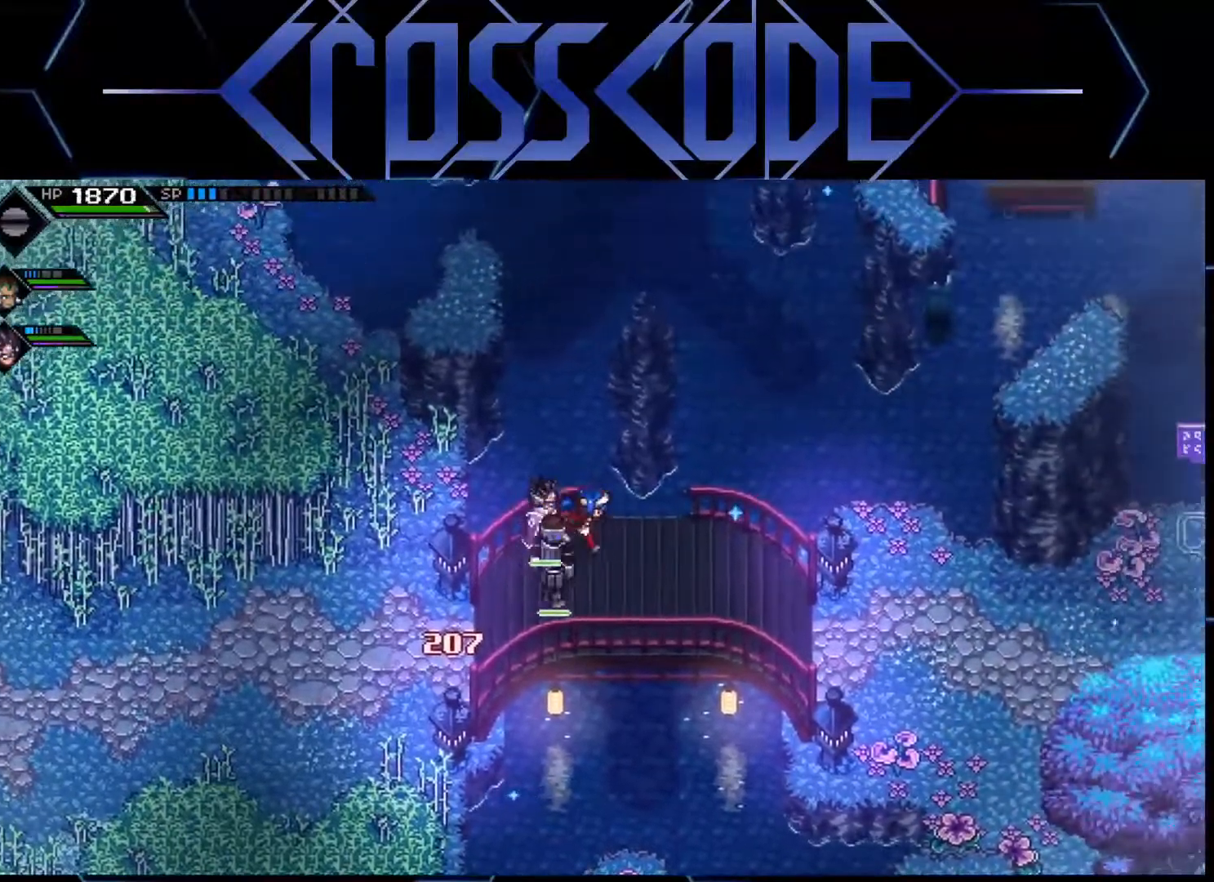
{"buttons": [], "left_stick": "up-left", "right_stick": "center", "events": [[133, "left_stick", "center"], [450, "left_stick", "up-left"]]}
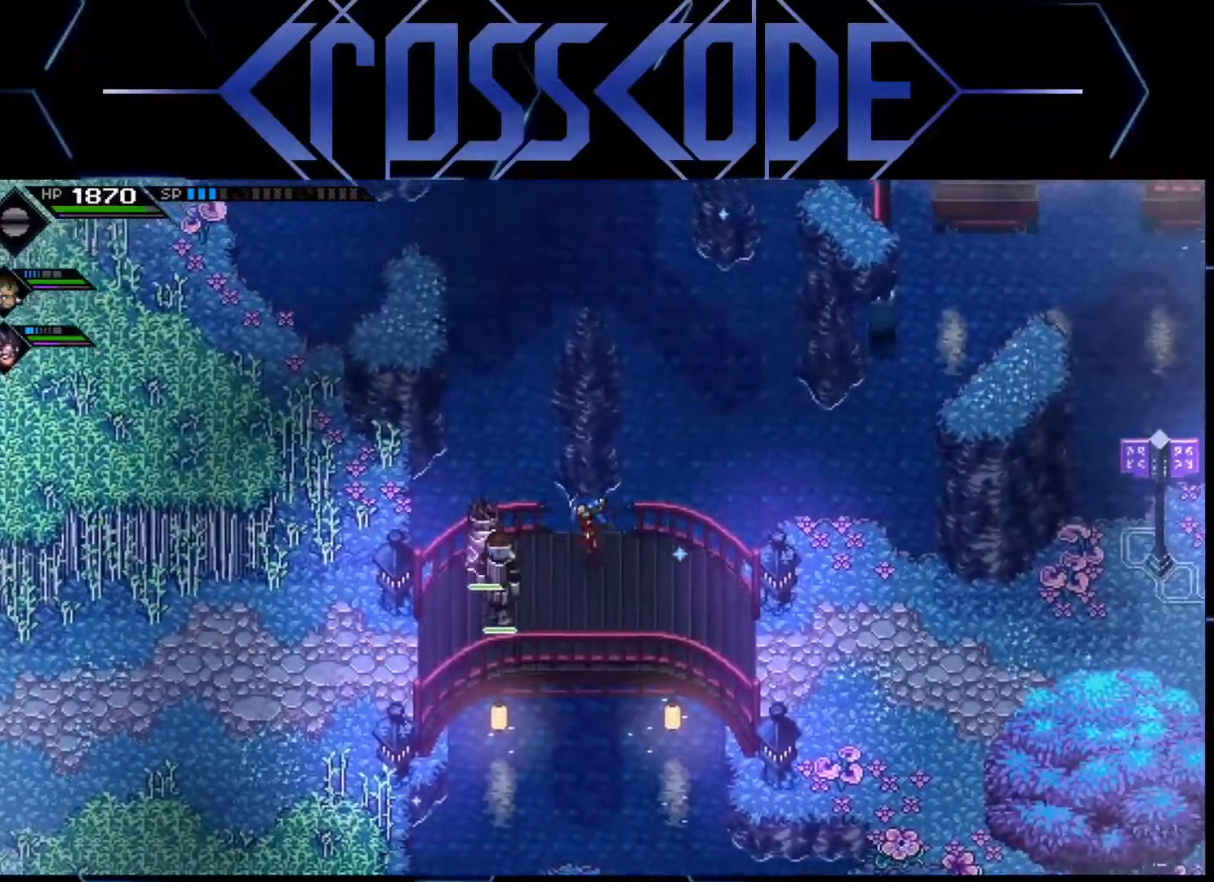
{"buttons": ["L1"], "left_stick": "up-left", "right_stick": "left", "events": [[283, "right_stick", "left"], [367, "L1", "down"]]}
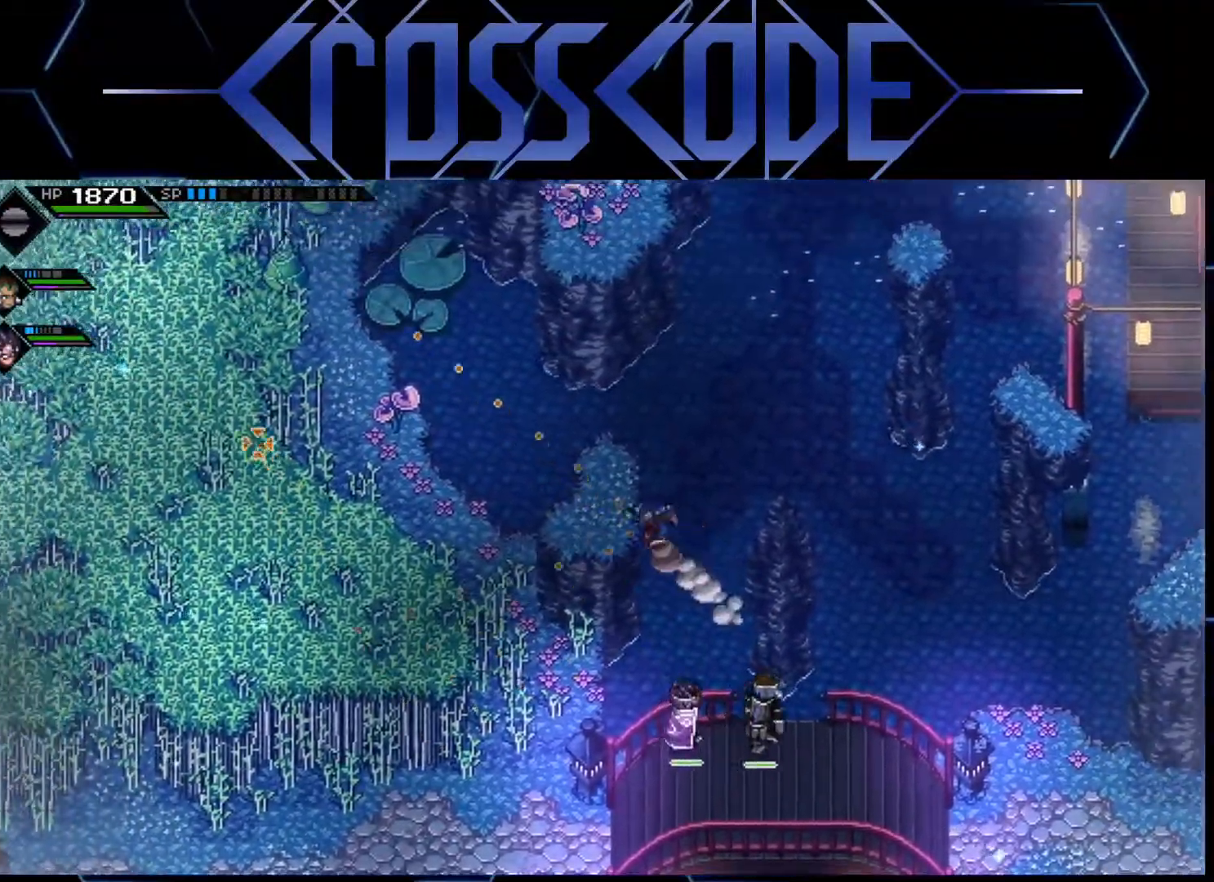
{"buttons": [], "left_stick": "center", "right_stick": "center", "events": [[67, "L1", "up"], [317, "right_stick", "center"], [333, "left_stick", "center"]]}
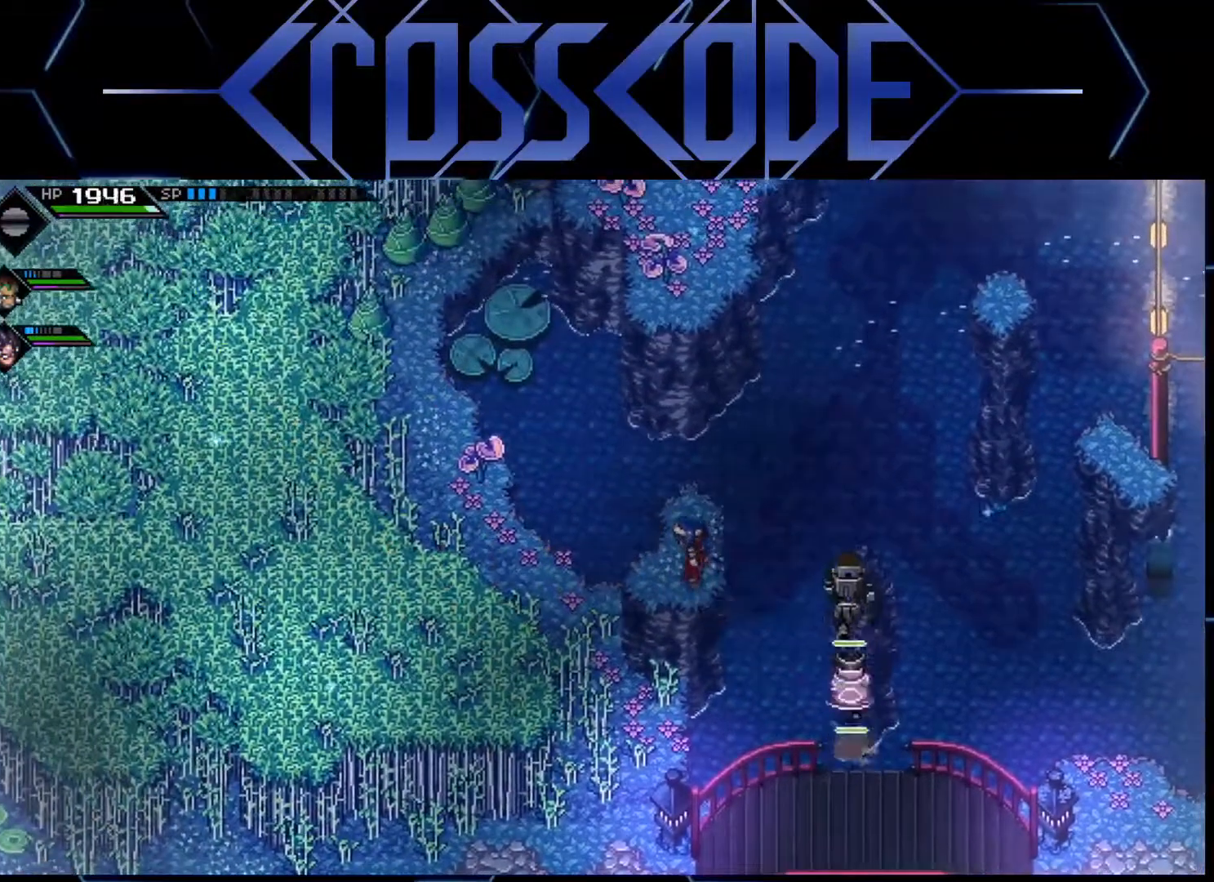
{"buttons": [], "left_stick": "up", "right_stick": "center", "events": [[117, "left_stick", "up"]]}
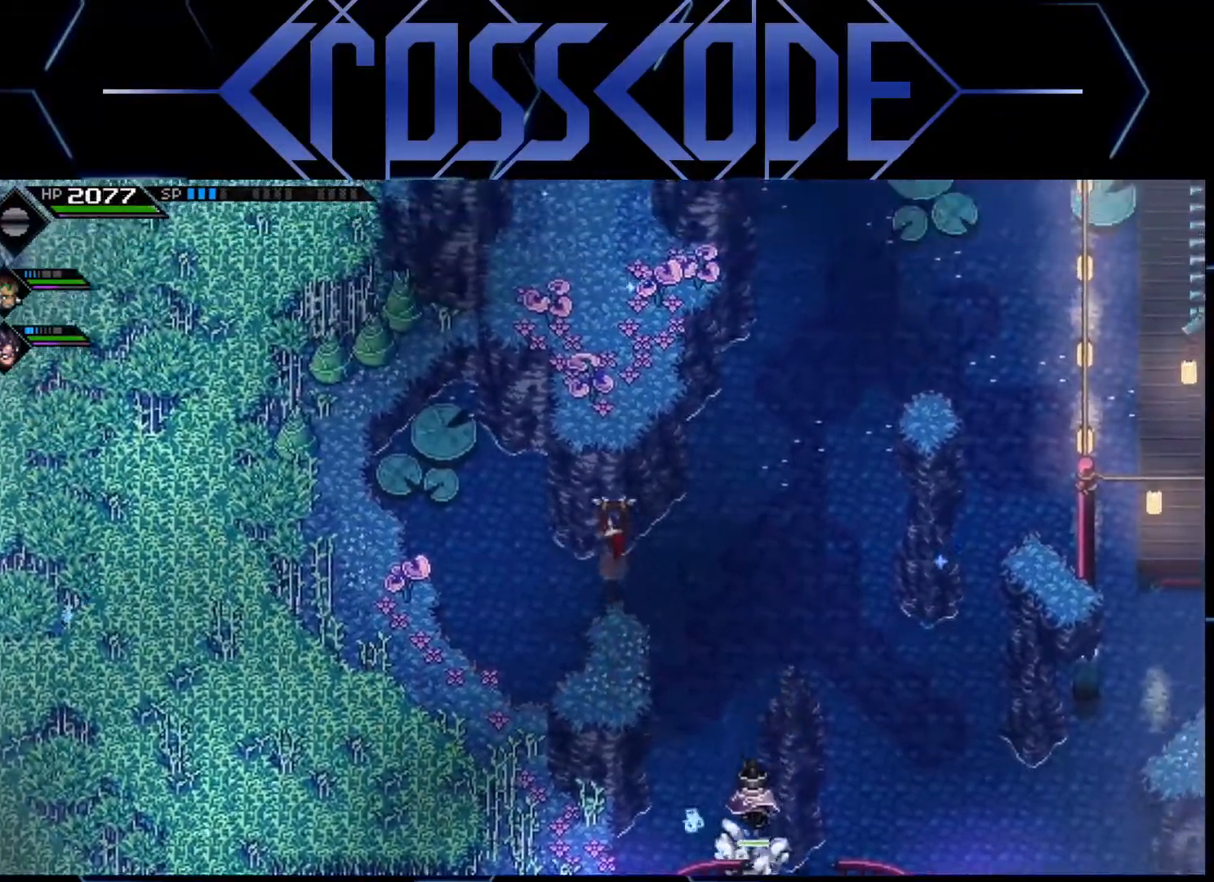
{"buttons": [], "left_stick": "up", "right_stick": "center", "events": []}
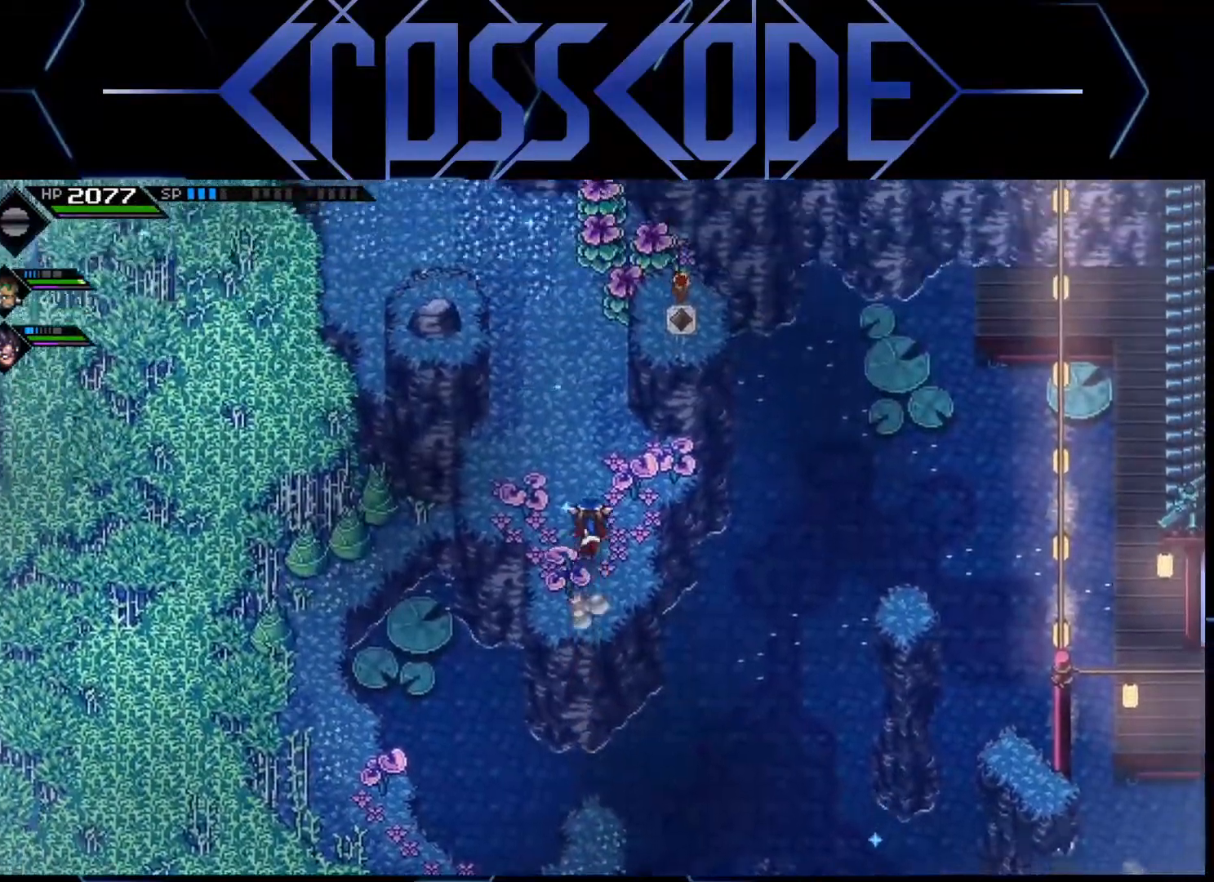
{"buttons": [], "left_stick": "up", "right_stick": "center", "events": []}
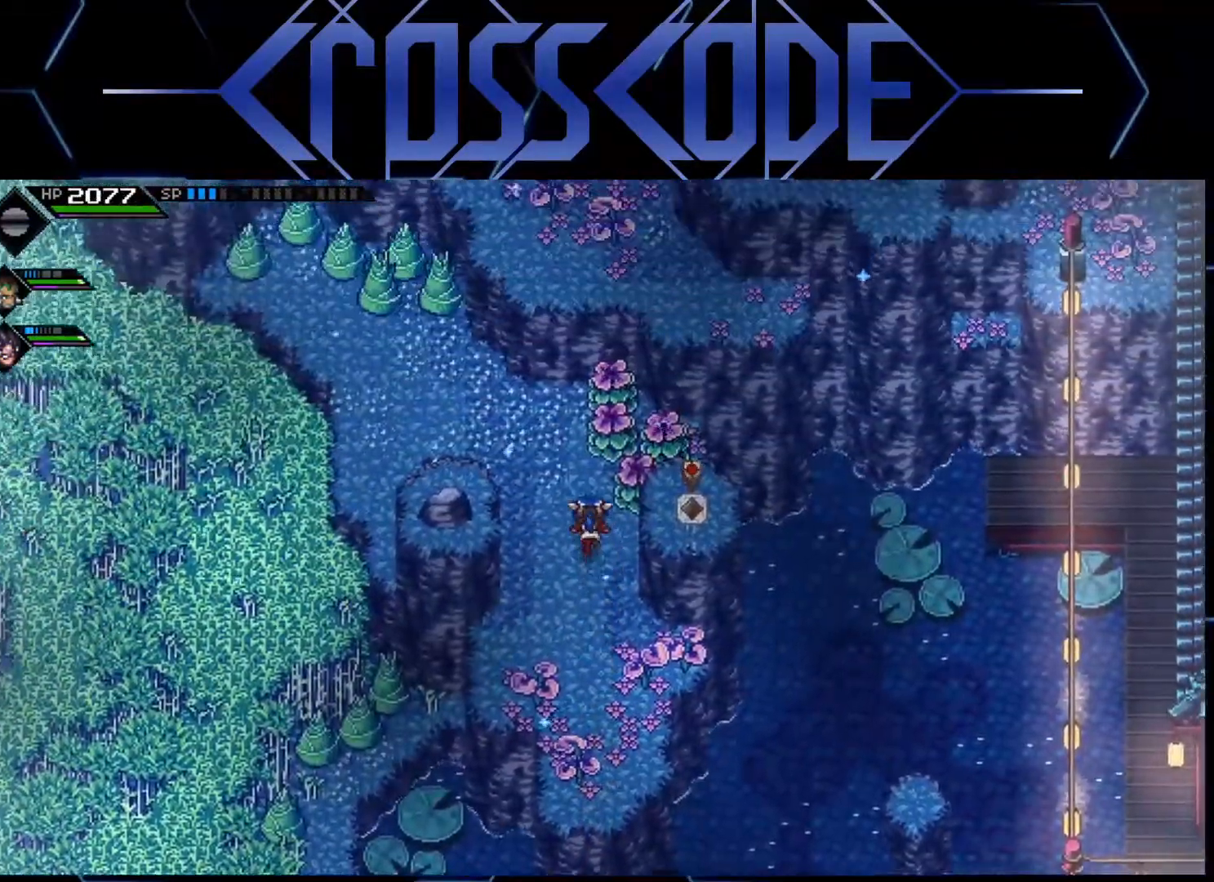
{"buttons": [], "left_stick": "center", "right_stick": "center", "events": [[100, "left_stick", "up-right"], [167, "X", "down"], [300, "X", "up"], [417, "left_stick", "center"]]}
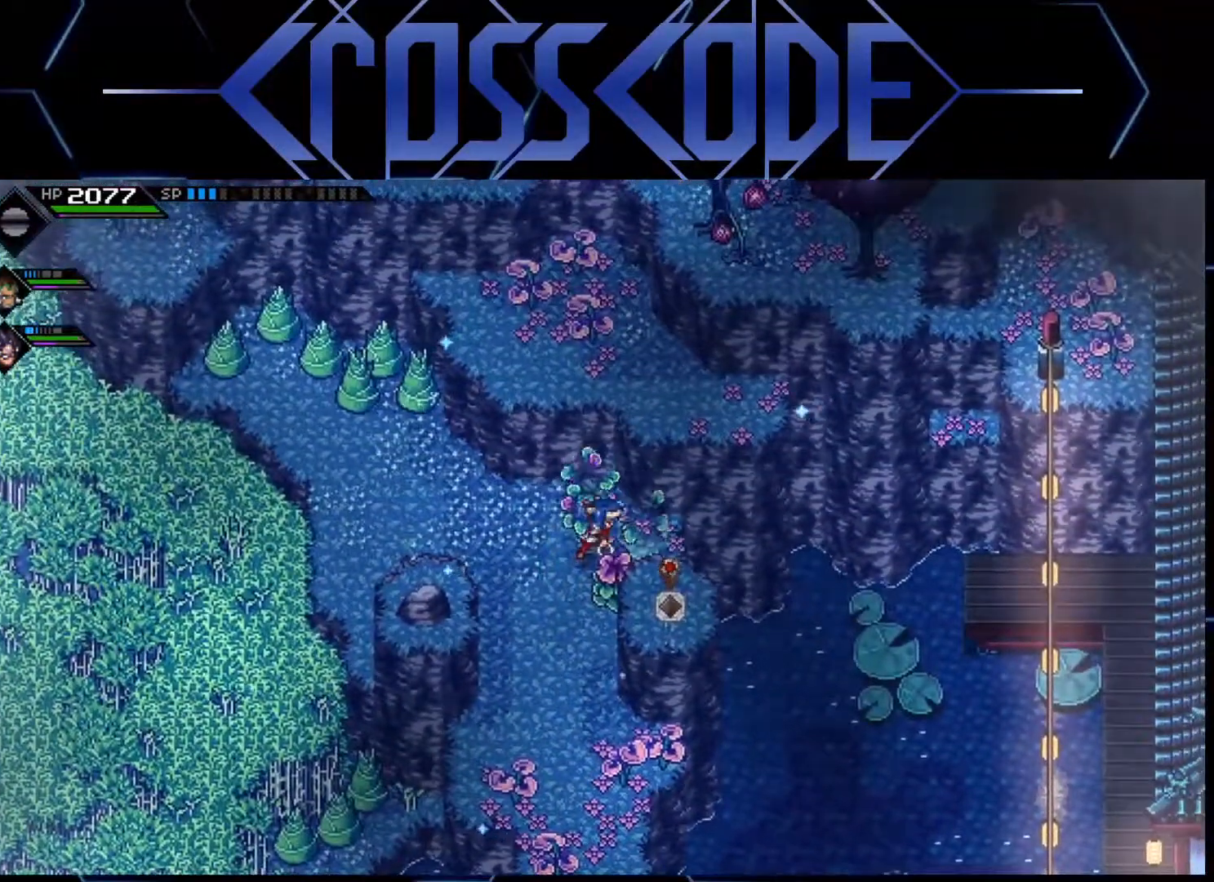
{"buttons": [], "left_stick": "left", "right_stick": "center", "events": [[50, "left_stick", "down"], [150, "X", "down"], [250, "left_stick", "center"], [267, "X", "up"], [367, "left_stick", "left"]]}
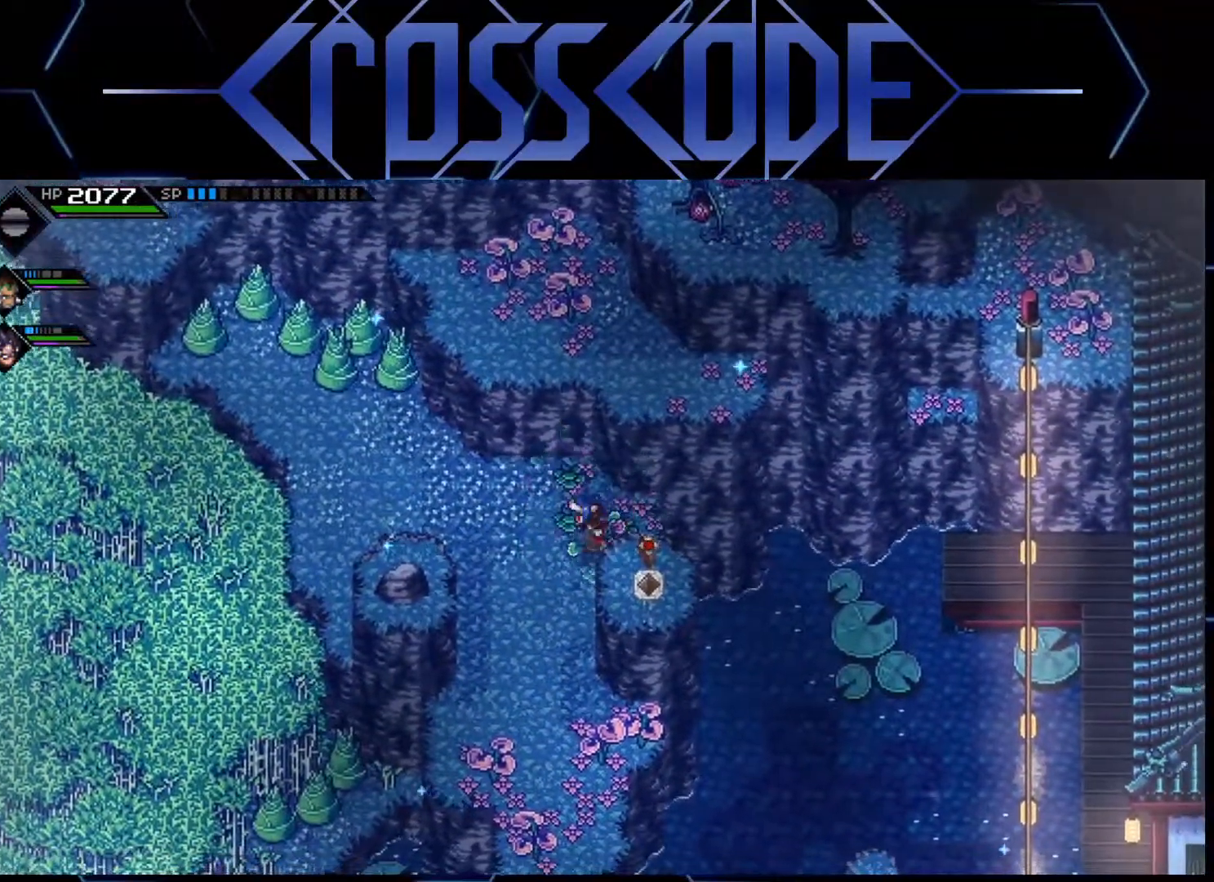
{"buttons": [], "left_stick": "up-left", "right_stick": "center", "events": [[333, "left_stick", "up-left"]]}
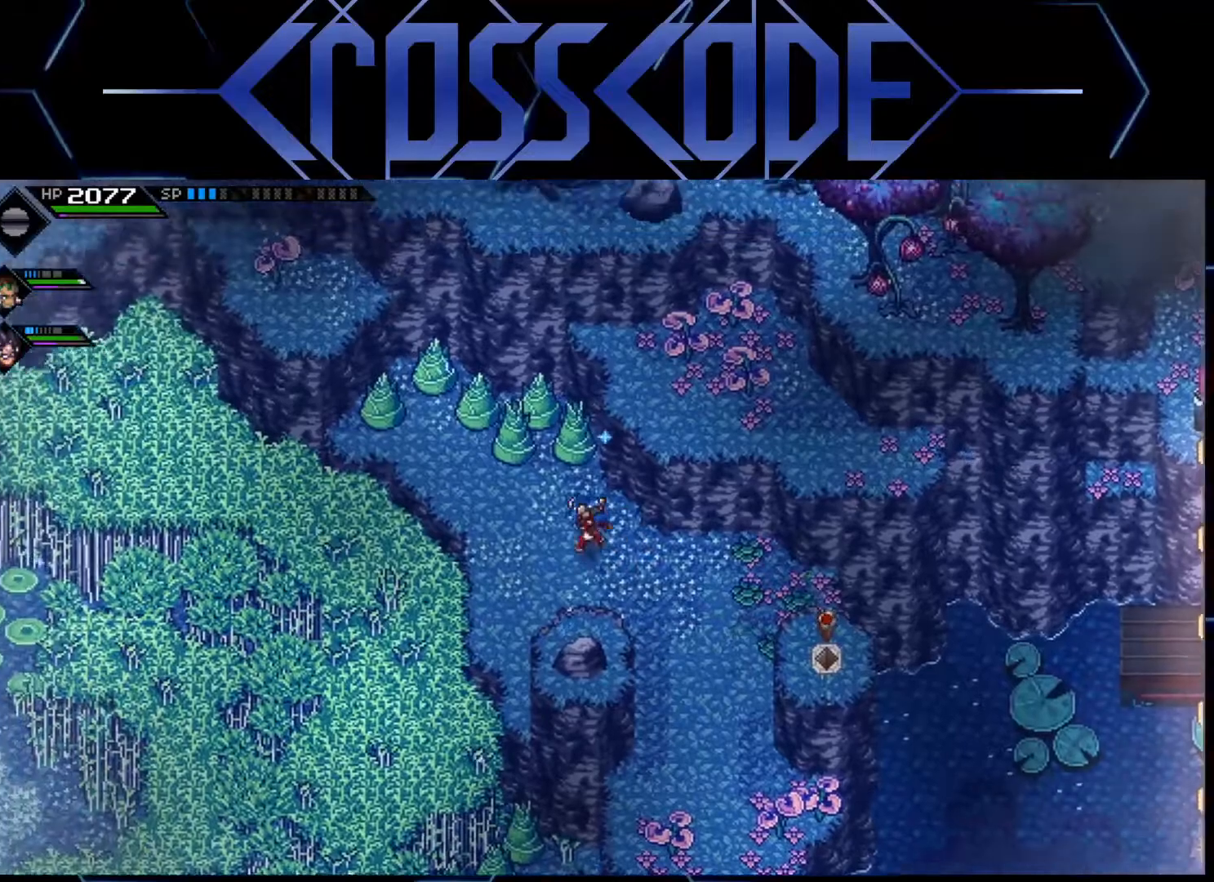
{"buttons": [], "left_stick": "up", "right_stick": "center", "events": [[183, "X", "down"], [283, "left_stick", "up"], [333, "X", "up"]]}
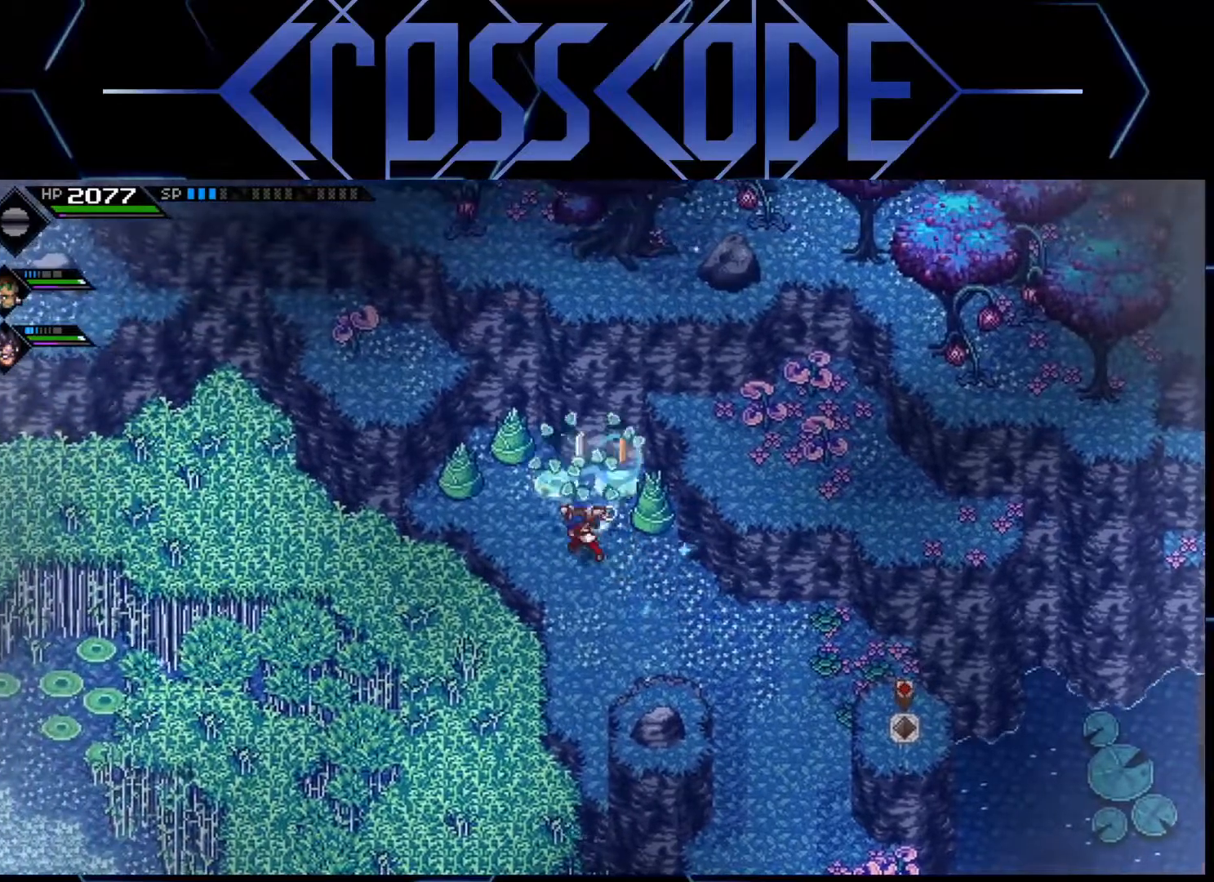
{"buttons": [], "left_stick": "right", "right_stick": "center", "events": [[50, "left_stick", "up-left"], [217, "X", "down"], [367, "left_stick", "center"], [383, "X", "up"], [417, "left_stick", "right"]]}
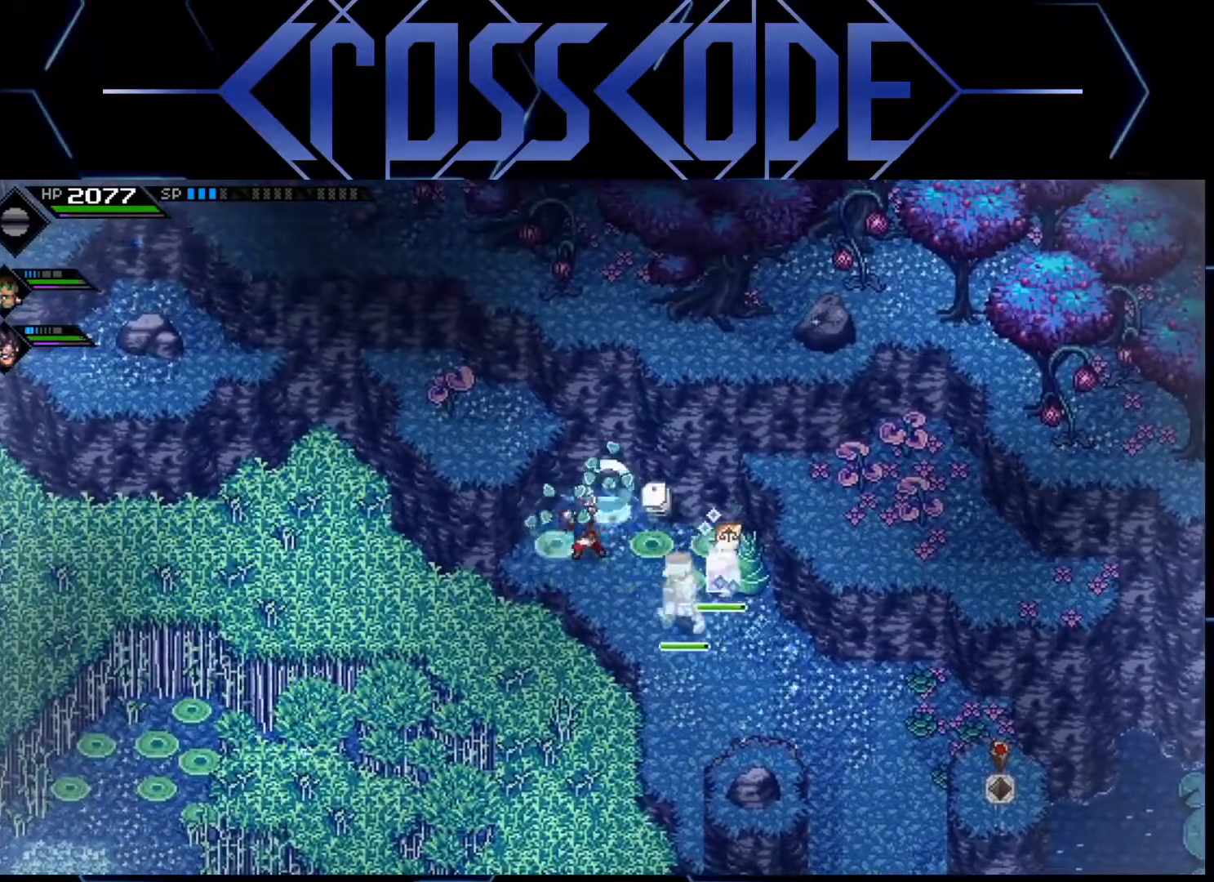
{"buttons": [], "left_stick": "center", "right_stick": "center", "events": [[267, "X", "down"], [400, "X", "up"], [433, "left_stick", "center"]]}
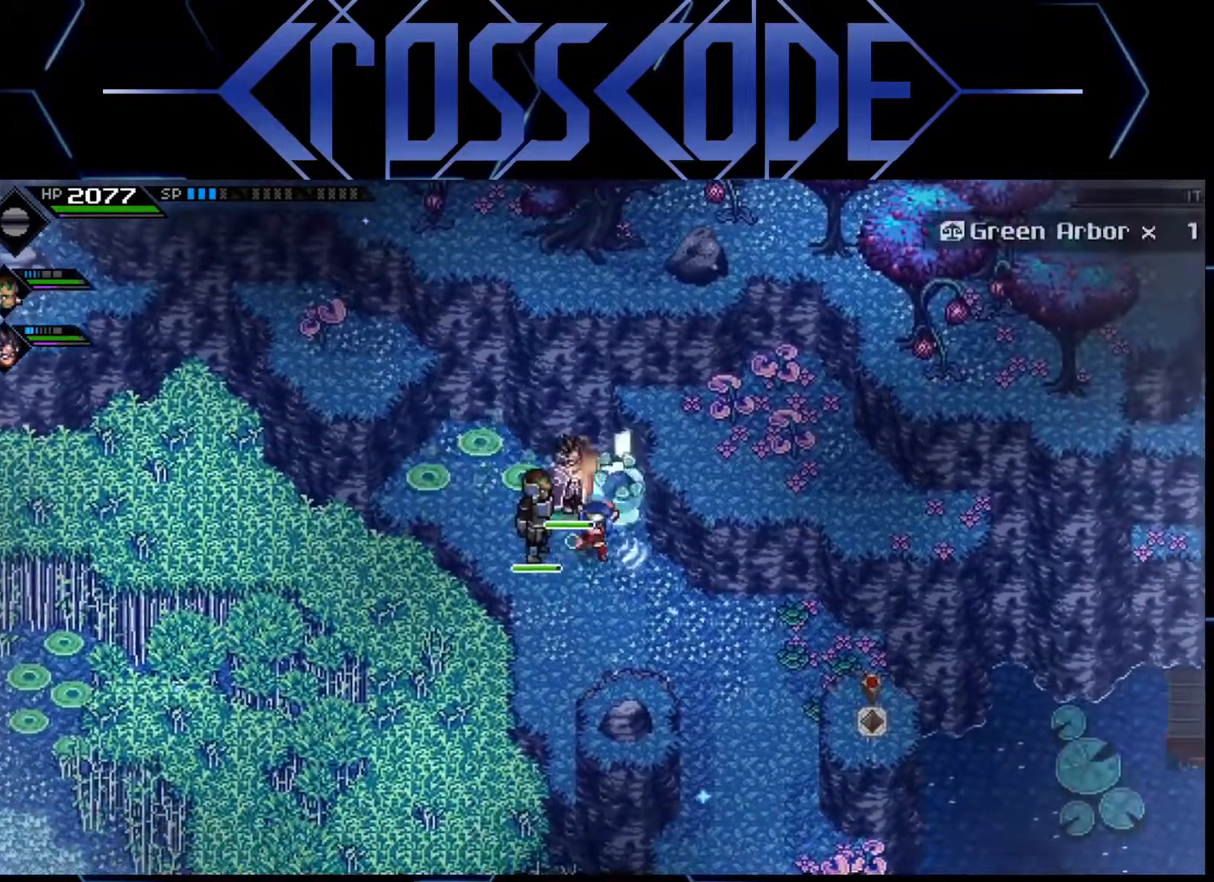
{"buttons": [], "left_stick": "left", "right_stick": "center", "events": [[50, "left_stick", "left"]]}